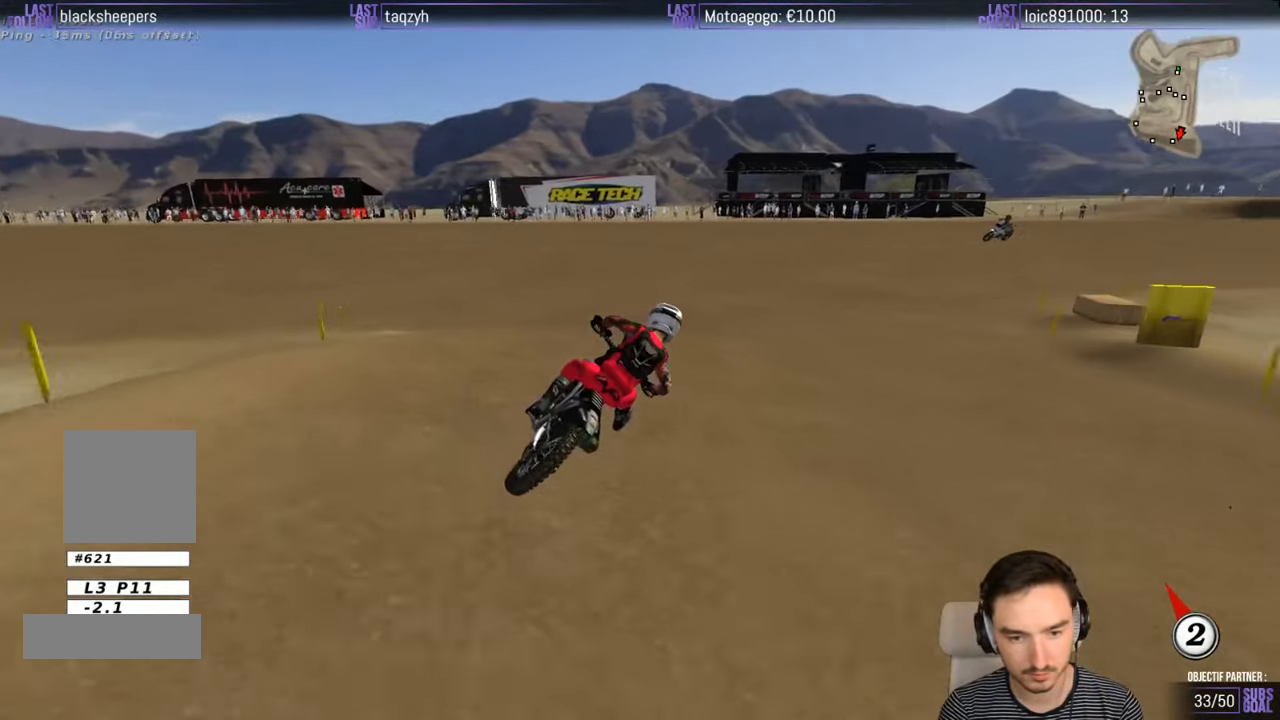
Gameplay with a controller (Xbox layout); each line is a JSON object with the inputs held at the frame after it. "events" lists button and stick changes between this image and that frame as [ms after this image, input, new state], when the widget could be followed in between. Not read: L1 L3 R3.
{"buttons": ["R2"], "left_stick": "center", "right_stick": "center", "events": [[183, "left_stick", "down-left"], [433, "left_stick", "center"]]}
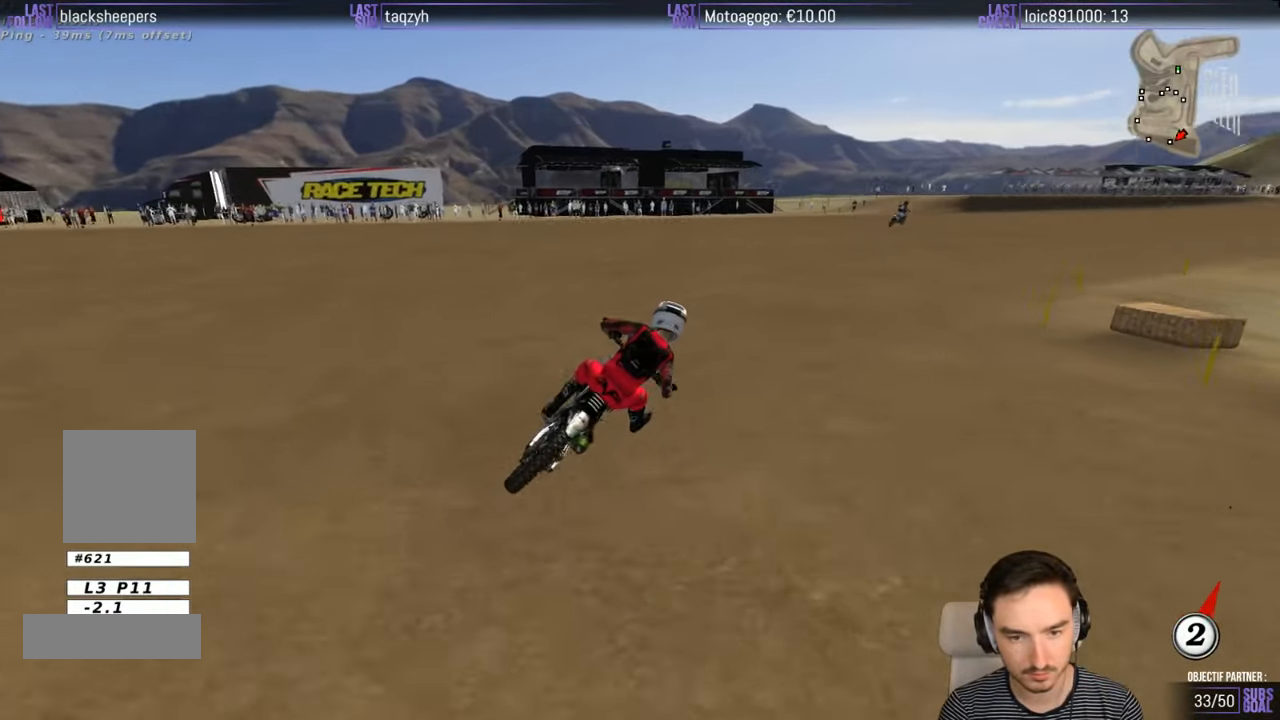
{"buttons": ["R2"], "left_stick": "down-left", "right_stick": "center", "events": [[366, "left_stick", "left"], [433, "left_stick", "down-left"]]}
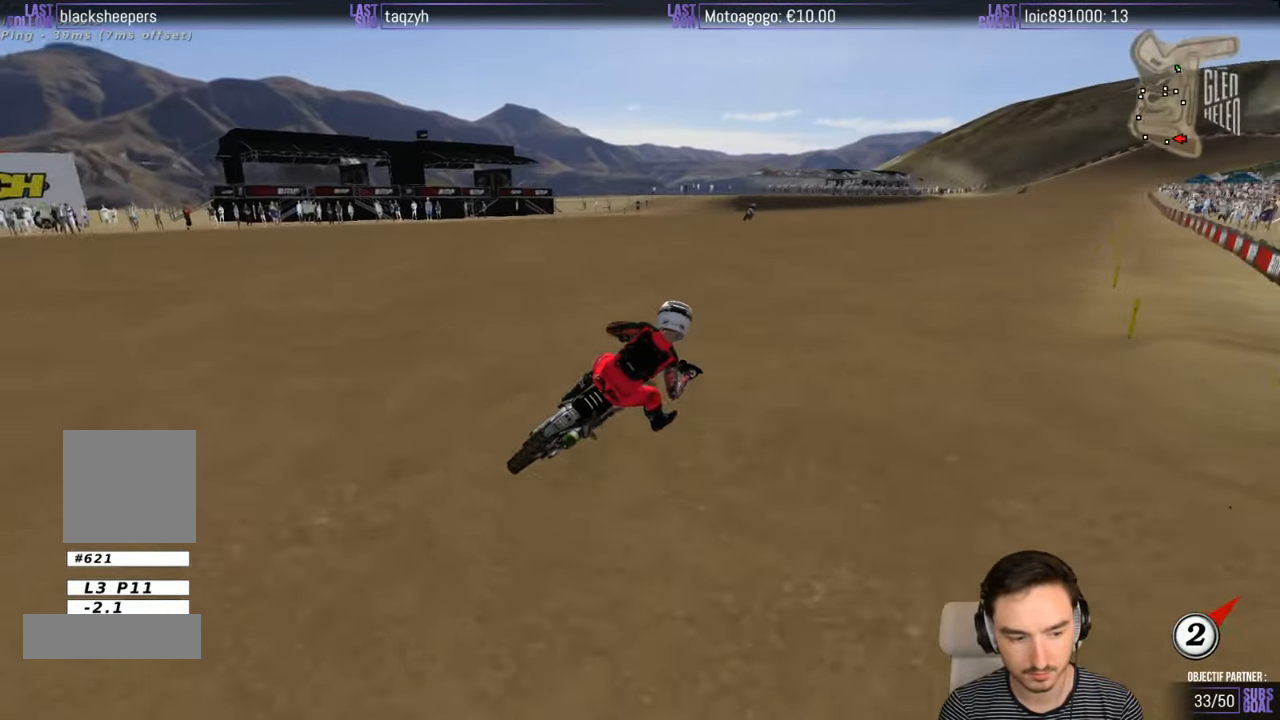
{"buttons": ["R2"], "left_stick": "left", "right_stick": "center", "events": [[233, "left_stick", "center"], [466, "left_stick", "left"]]}
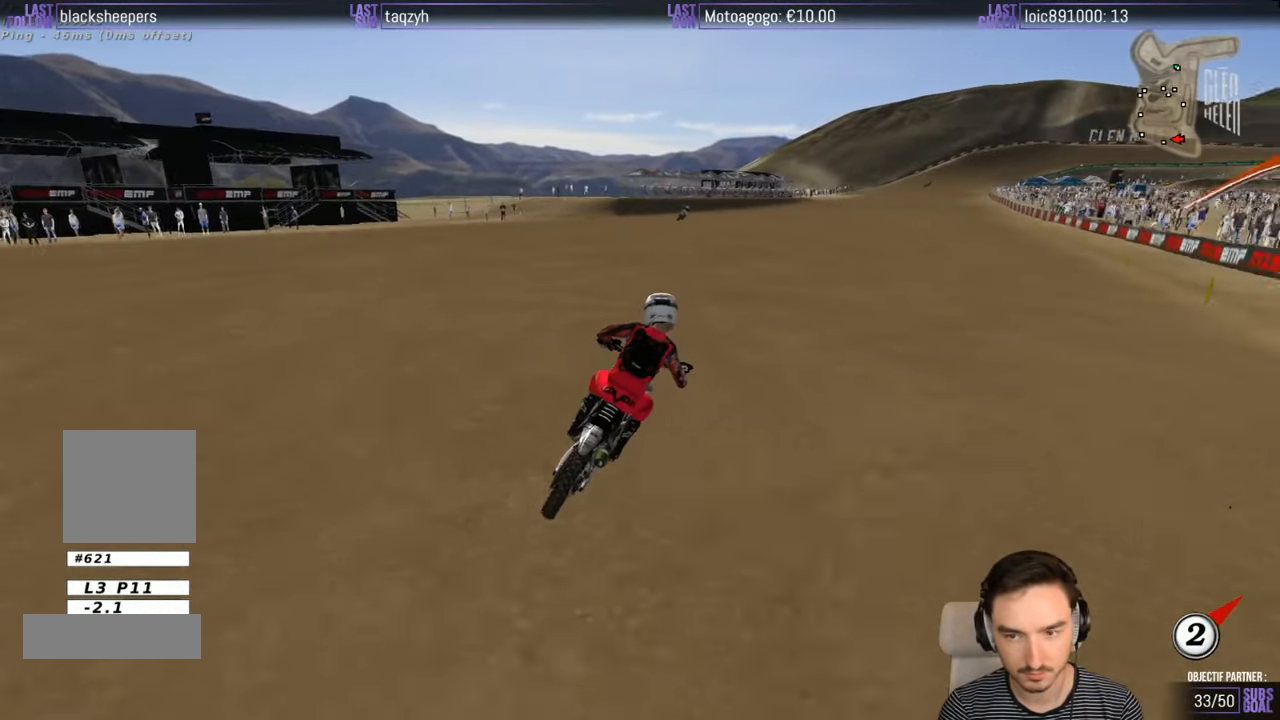
{"buttons": ["R2"], "left_stick": "left", "right_stick": "center", "events": [[33, "left_stick", "center"], [333, "left_stick", "left"]]}
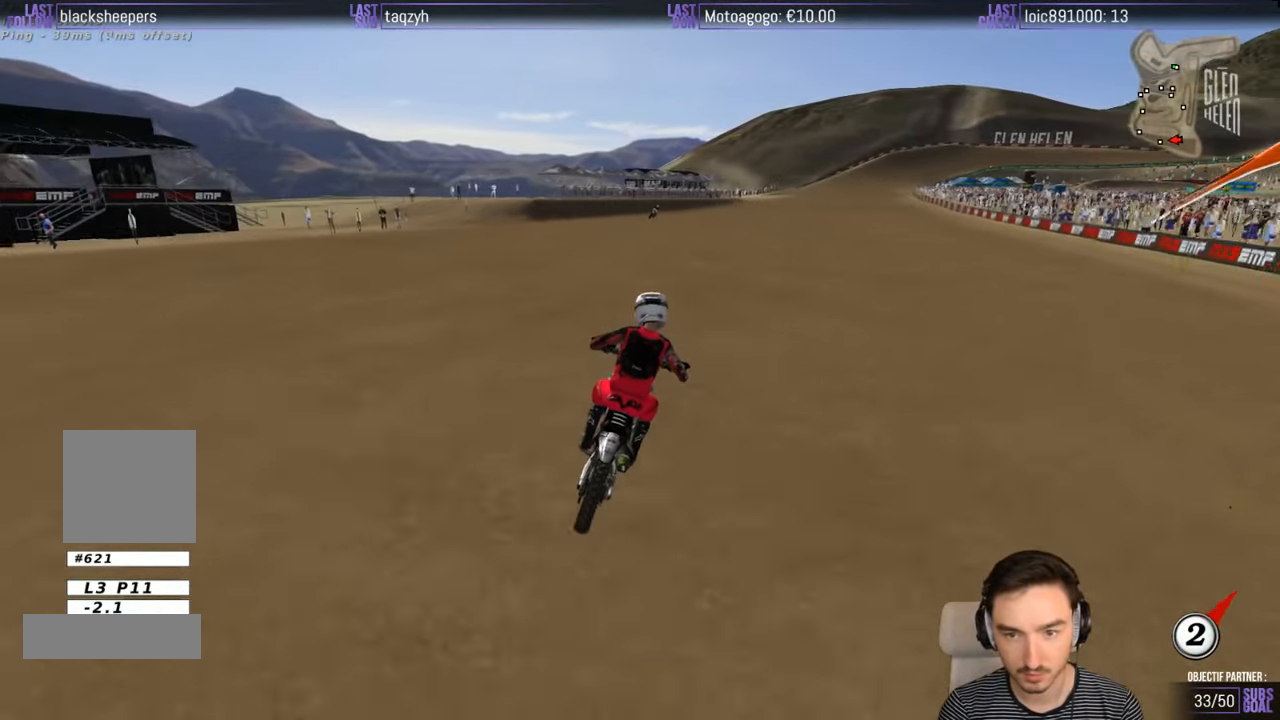
{"buttons": ["R2"], "left_stick": "center", "right_stick": "center", "events": [[66, "B", "down"], [66, "left_stick", "center"], [200, "B", "up"]]}
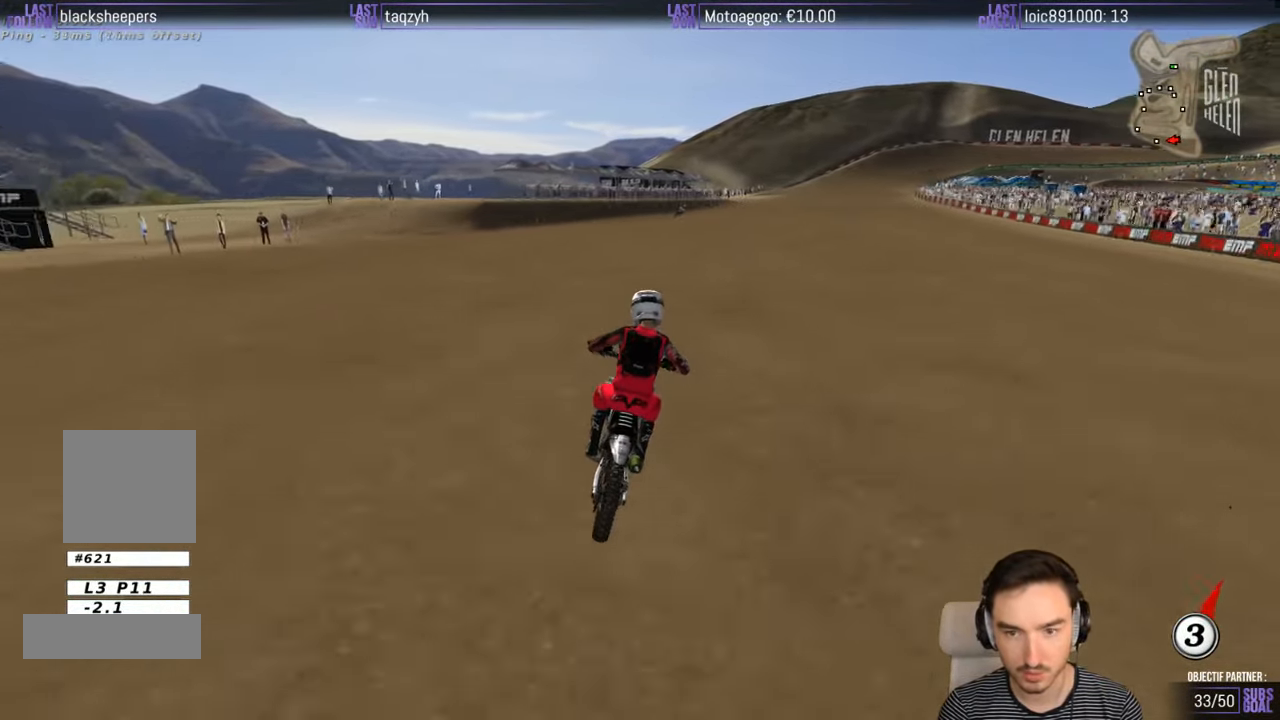
{"buttons": ["R2"], "left_stick": "right", "right_stick": "center", "events": [[433, "left_stick", "right"]]}
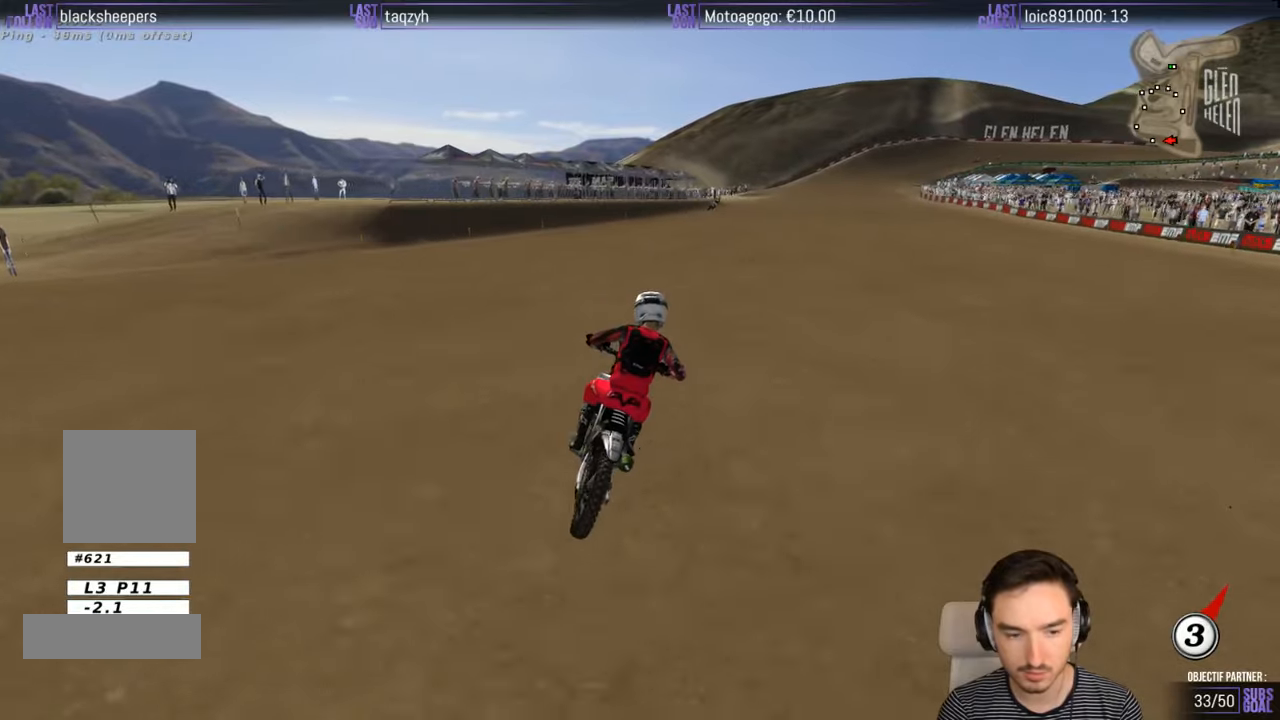
{"buttons": ["R2"], "left_stick": "center", "right_stick": "center", "events": [[167, "B", "down"], [233, "left_stick", "center"], [300, "B", "up"]]}
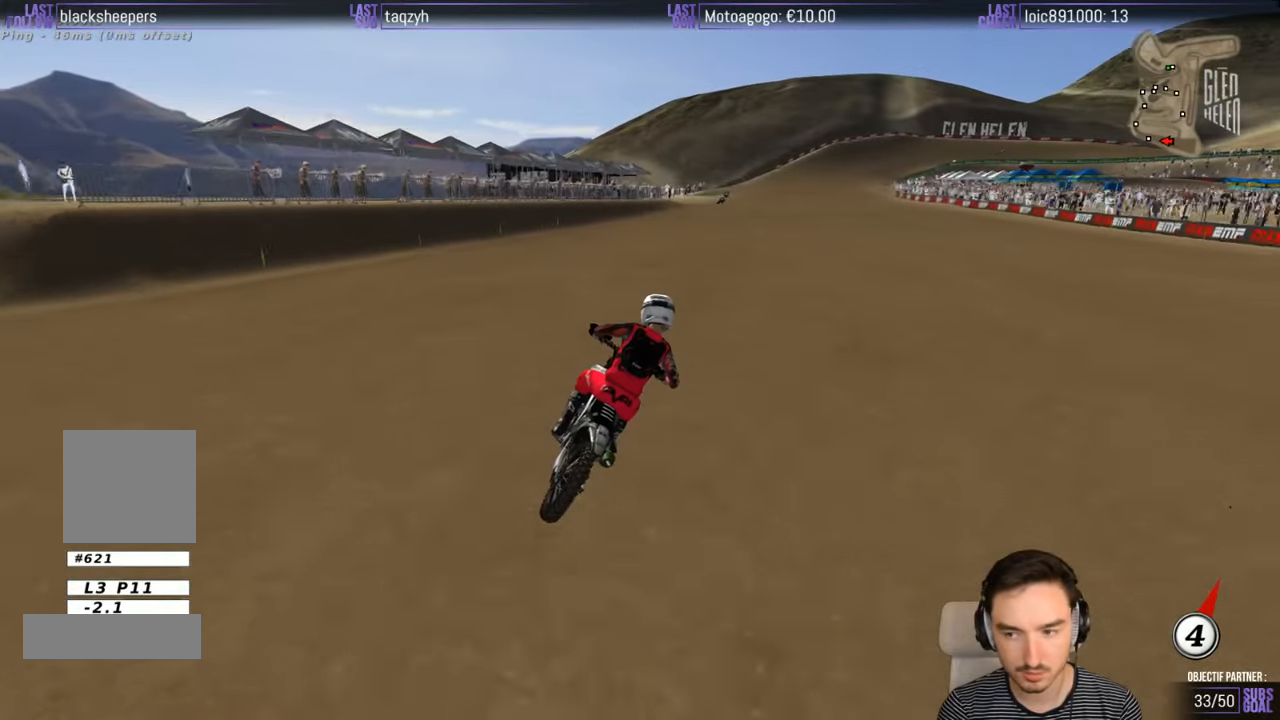
{"buttons": ["R2"], "left_stick": "center", "right_stick": "center", "events": []}
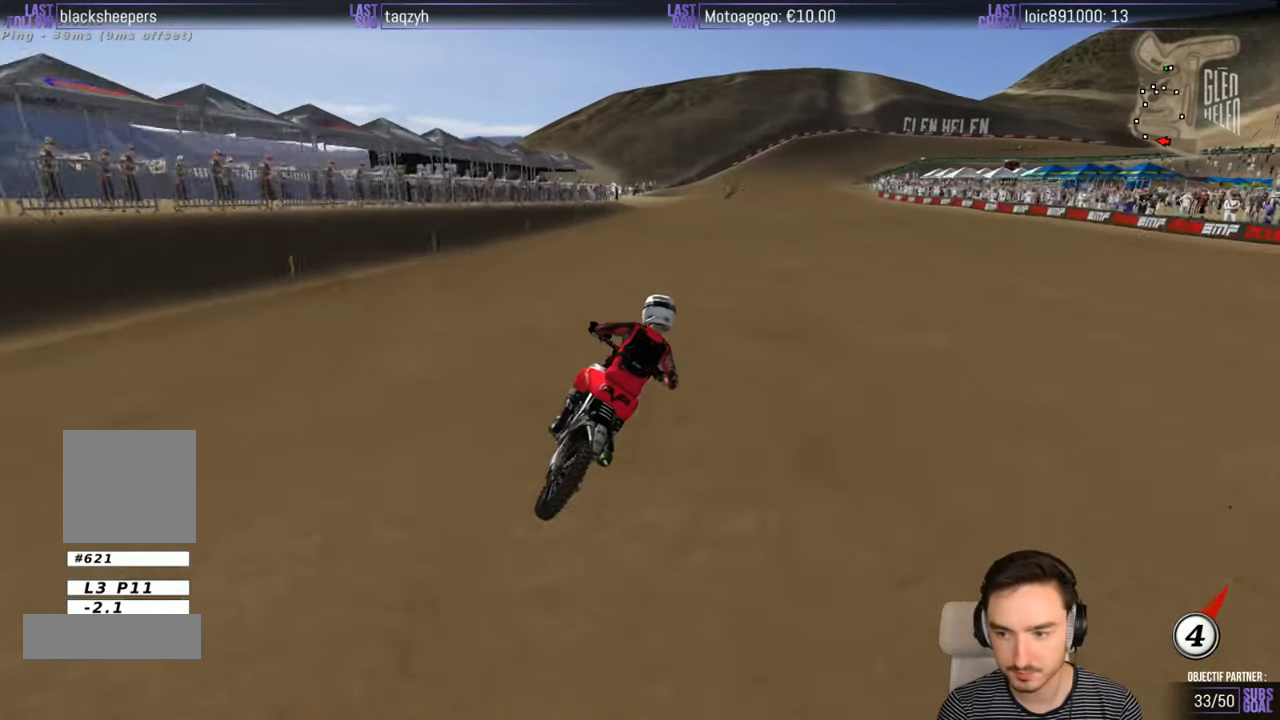
{"buttons": ["B", "R2"], "left_stick": "center", "right_stick": "center", "events": [[500, "B", "down"]]}
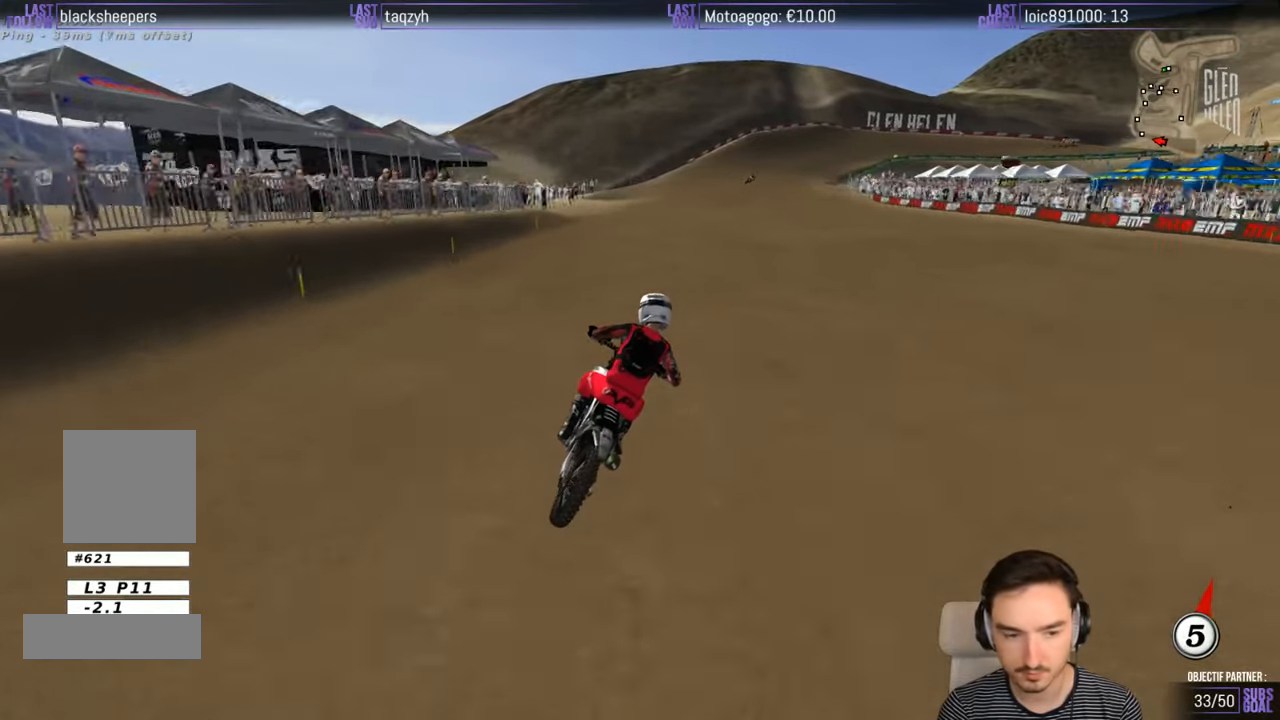
{"buttons": ["R2"], "left_stick": "center", "right_stick": "center", "events": [[67, "B", "up"]]}
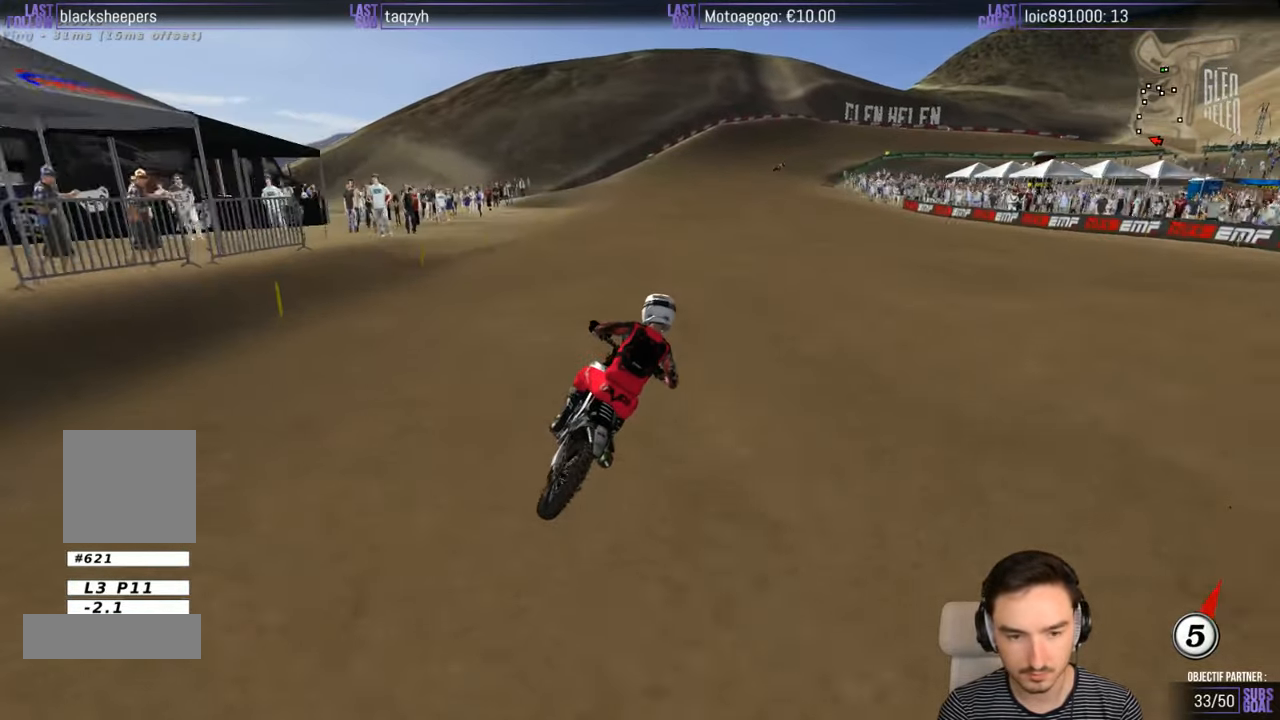
{"buttons": [], "left_stick": "center", "right_stick": "center", "events": [[500, "R2", "up"]]}
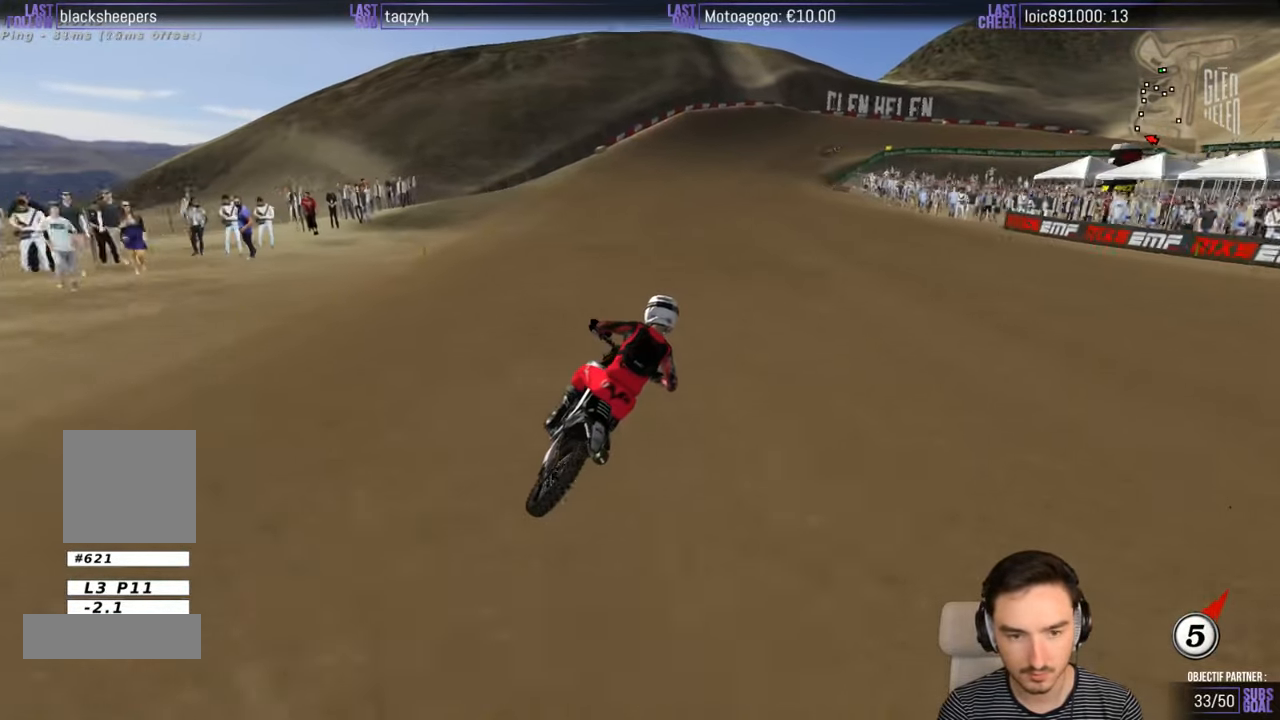
{"buttons": ["R2"], "left_stick": "center", "right_stick": "center", "events": [[267, "R2", "down"]]}
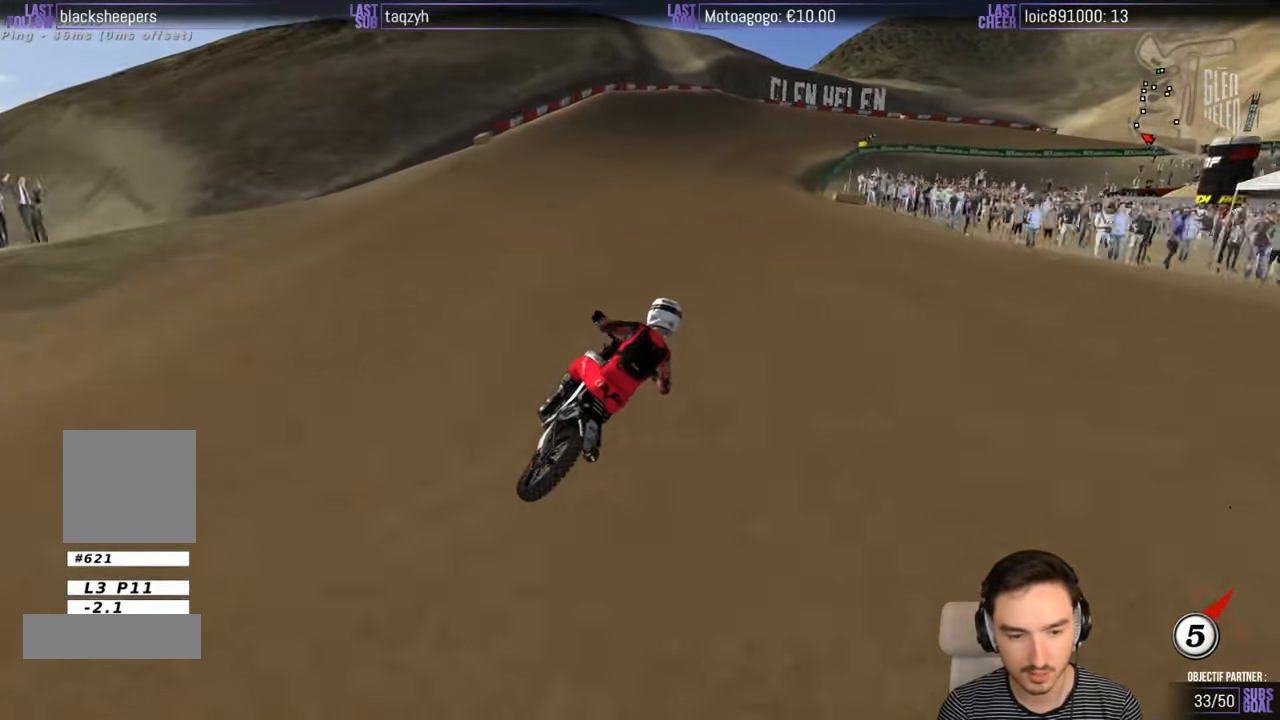
{"buttons": ["X", "R2"], "left_stick": "center", "right_stick": "center", "events": [[300, "X", "down"], [367, "X", "up"], [500, "X", "down"]]}
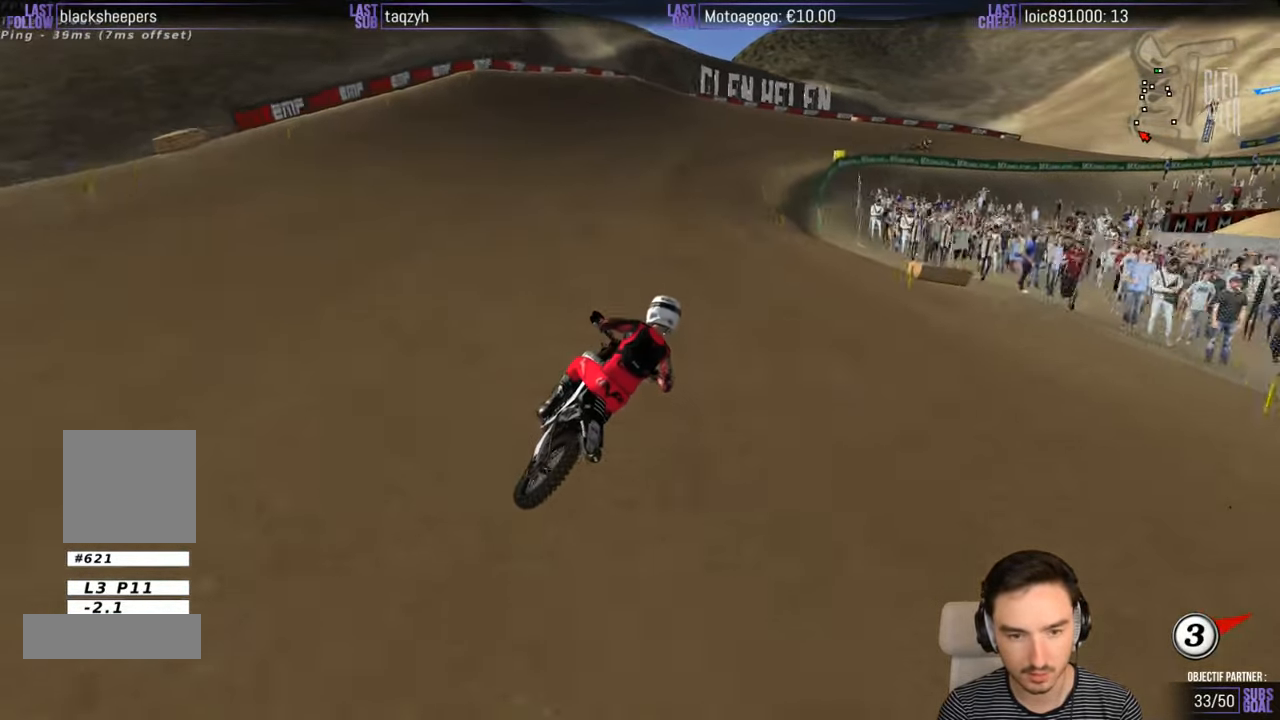
{"buttons": [], "left_stick": "center", "right_stick": "center", "events": [[17, "R2", "up"], [67, "X", "up"], [217, "left_stick", "right"], [400, "left_stick", "center"]]}
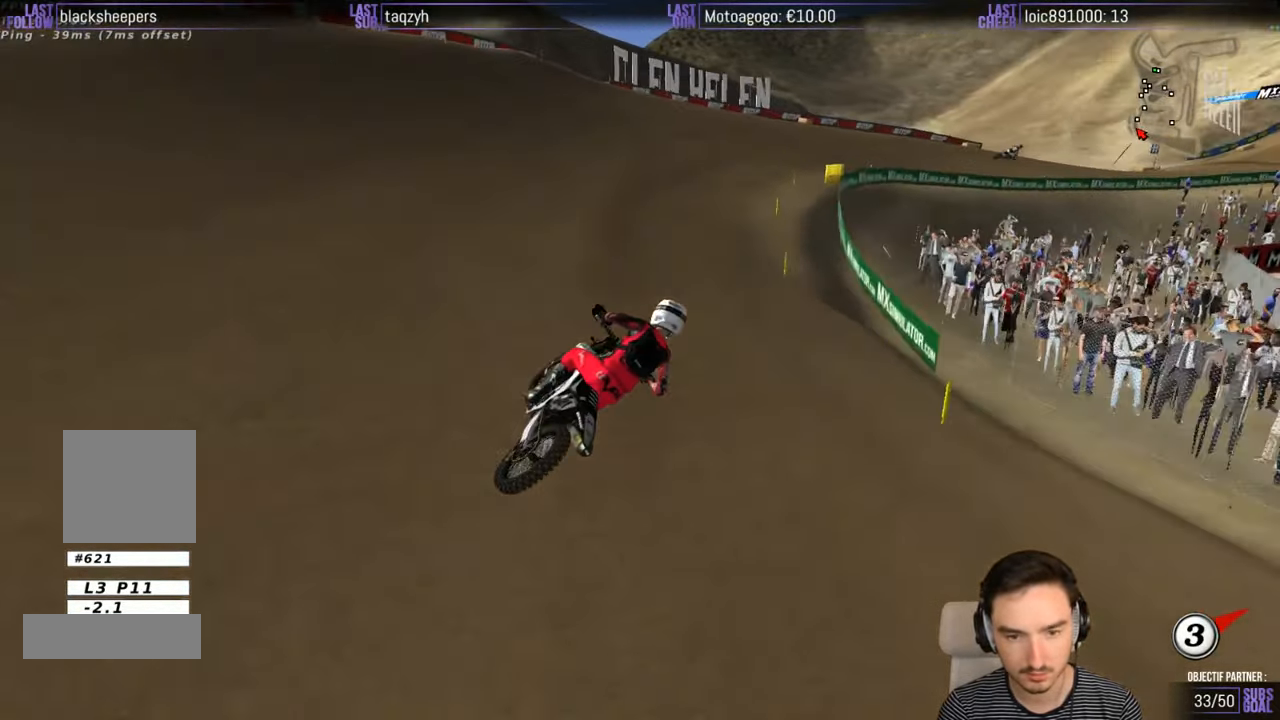
{"buttons": [], "left_stick": "center", "right_stick": "center", "events": []}
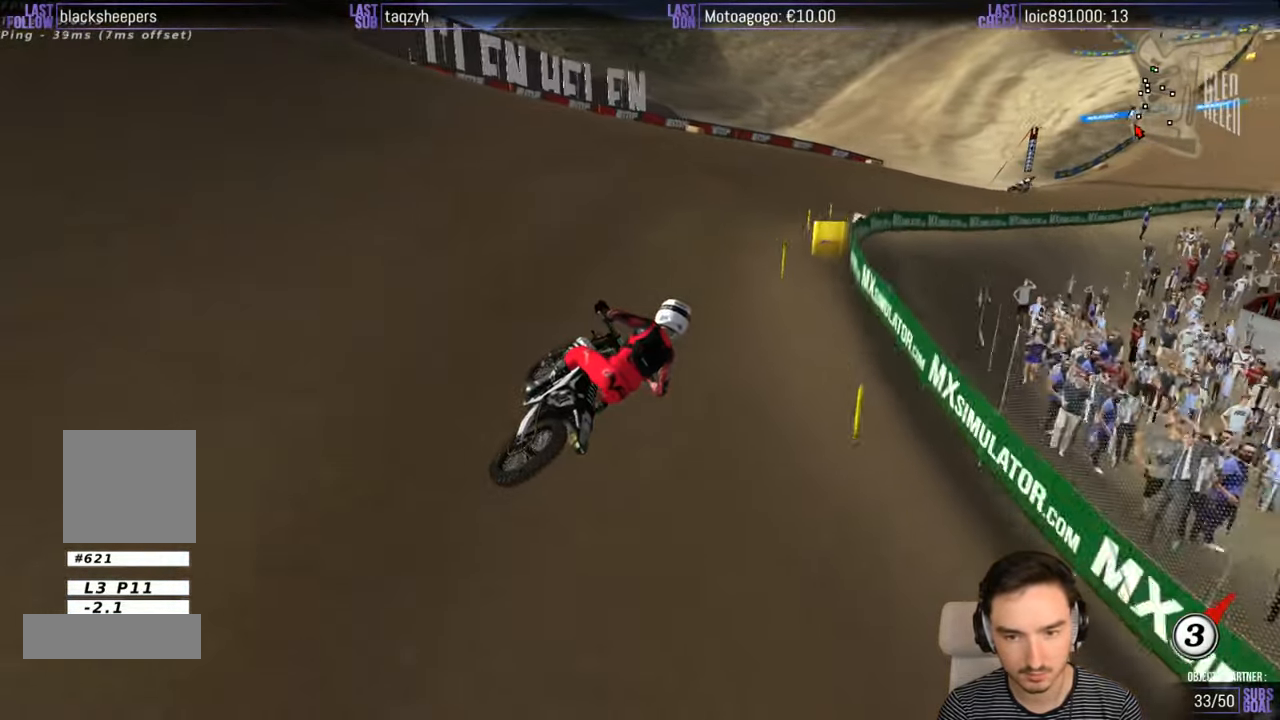
{"buttons": [], "left_stick": "center", "right_stick": "center", "events": [[67, "left_stick", "right"], [234, "left_stick", "center"]]}
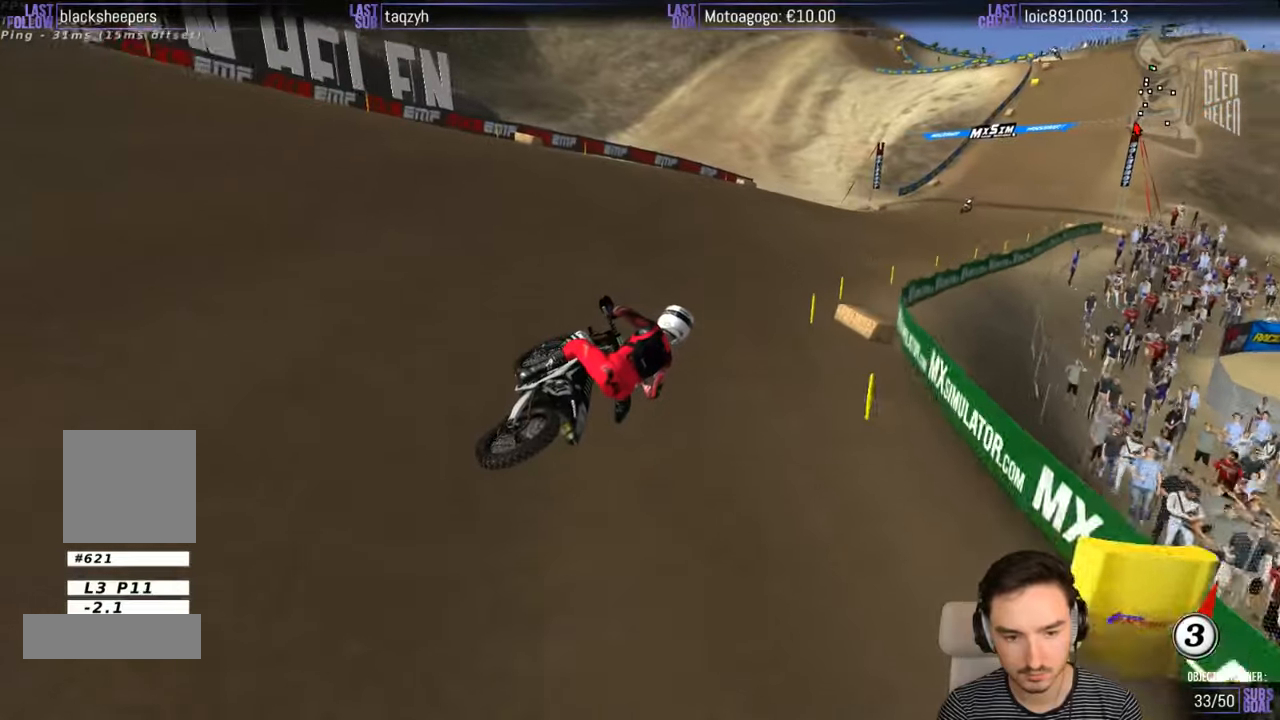
{"buttons": ["R2"], "left_stick": "center", "right_stick": "center", "events": [[200, "R2", "down"]]}
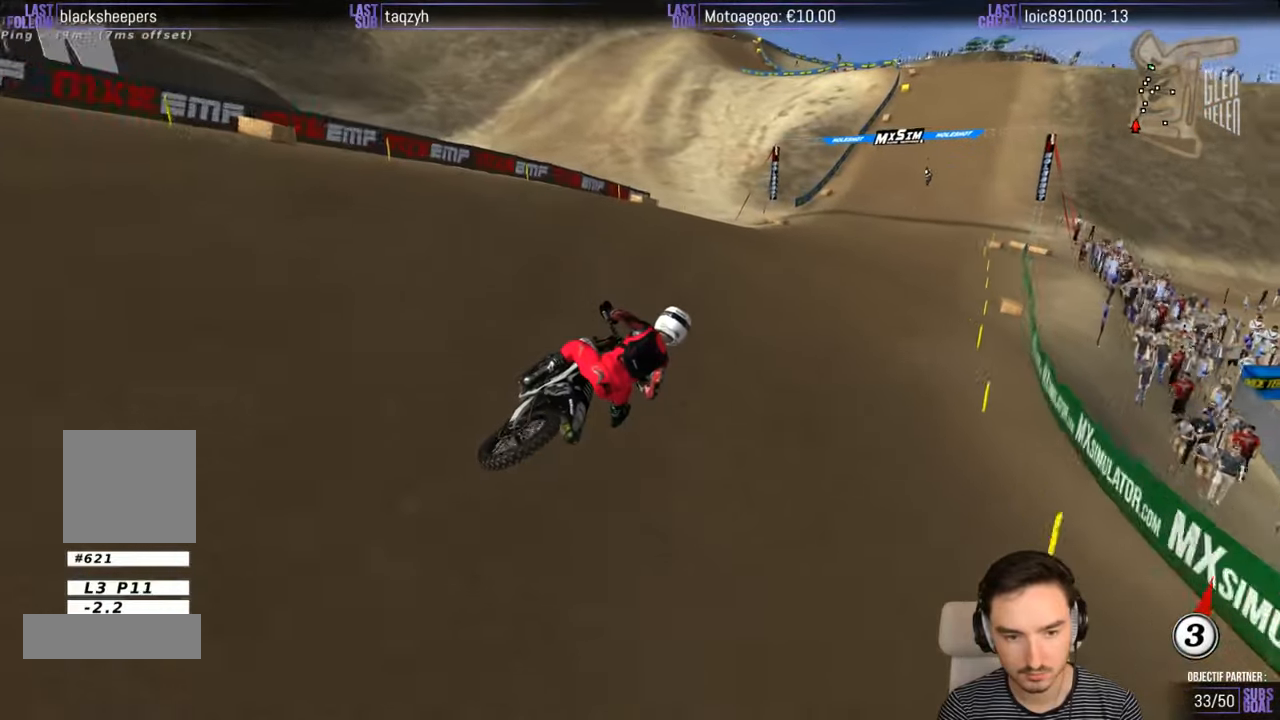
{"buttons": ["R2"], "left_stick": "down-left", "right_stick": "center", "events": [[467, "left_stick", "down-left"]]}
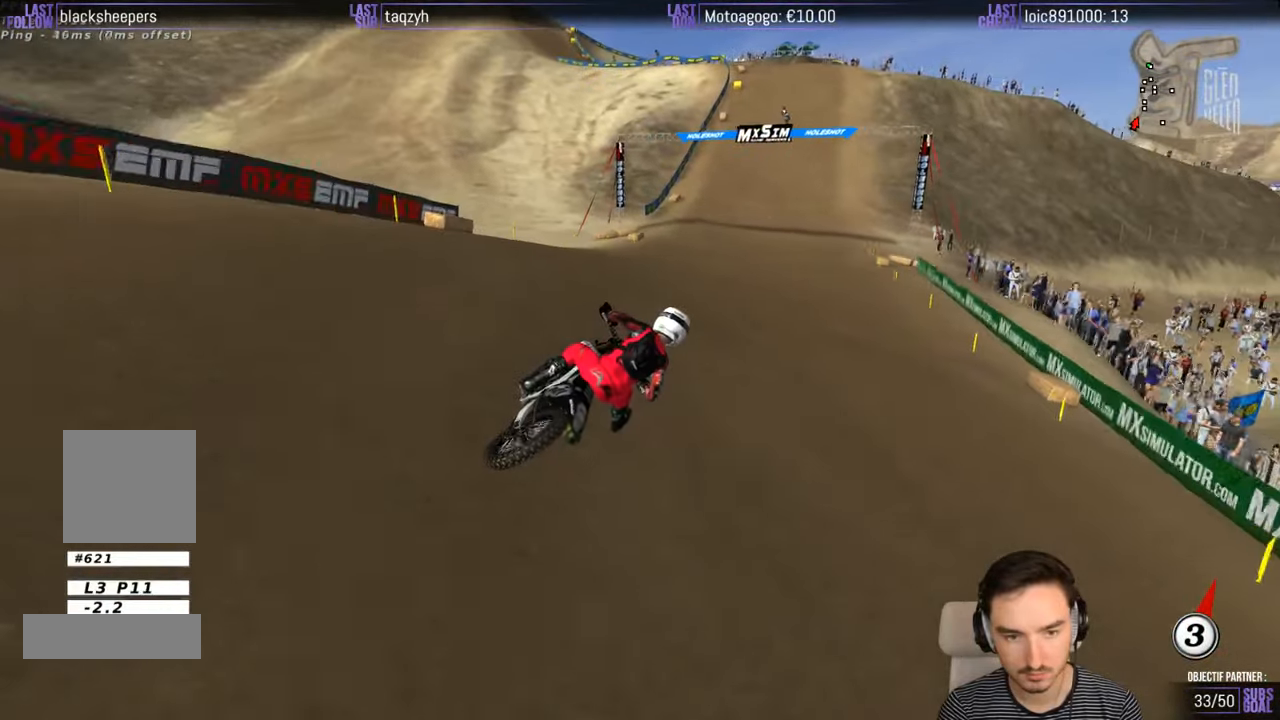
{"buttons": ["R2"], "left_stick": "center", "right_stick": "center", "events": [[367, "left_stick", "center"]]}
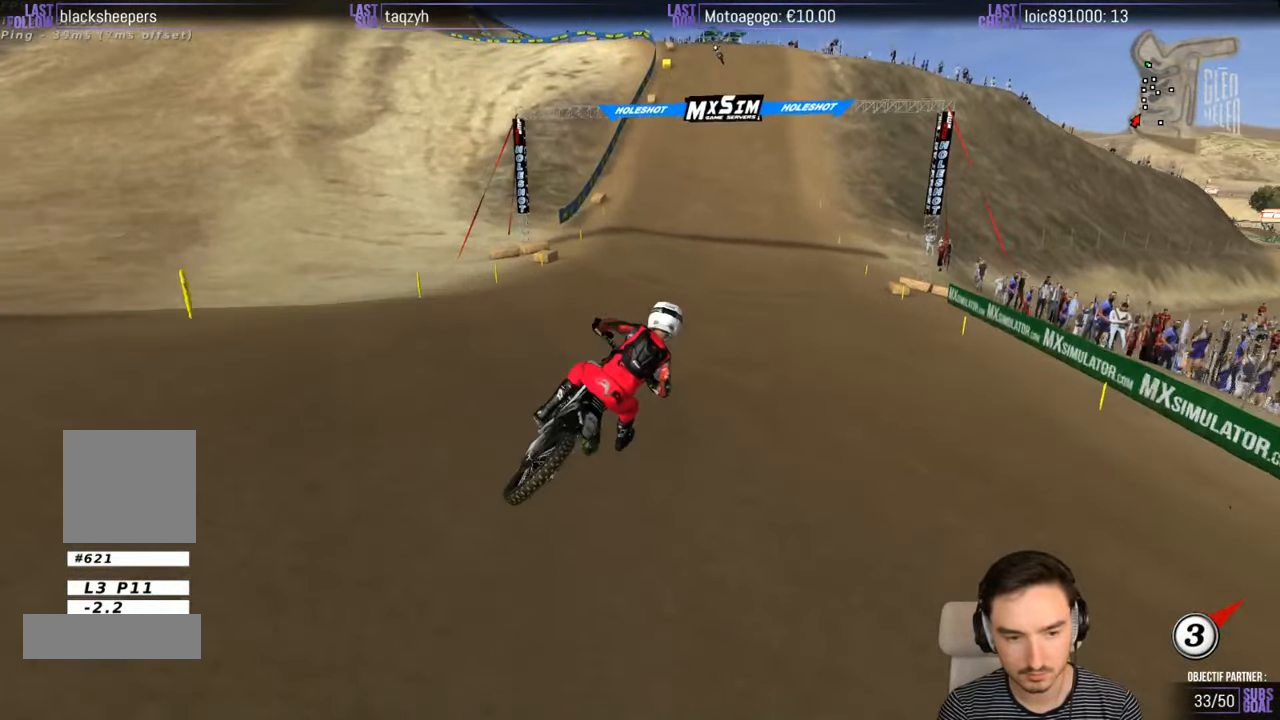
{"buttons": ["R2"], "left_stick": "down-left", "right_stick": "center", "events": [[300, "left_stick", "down-left"]]}
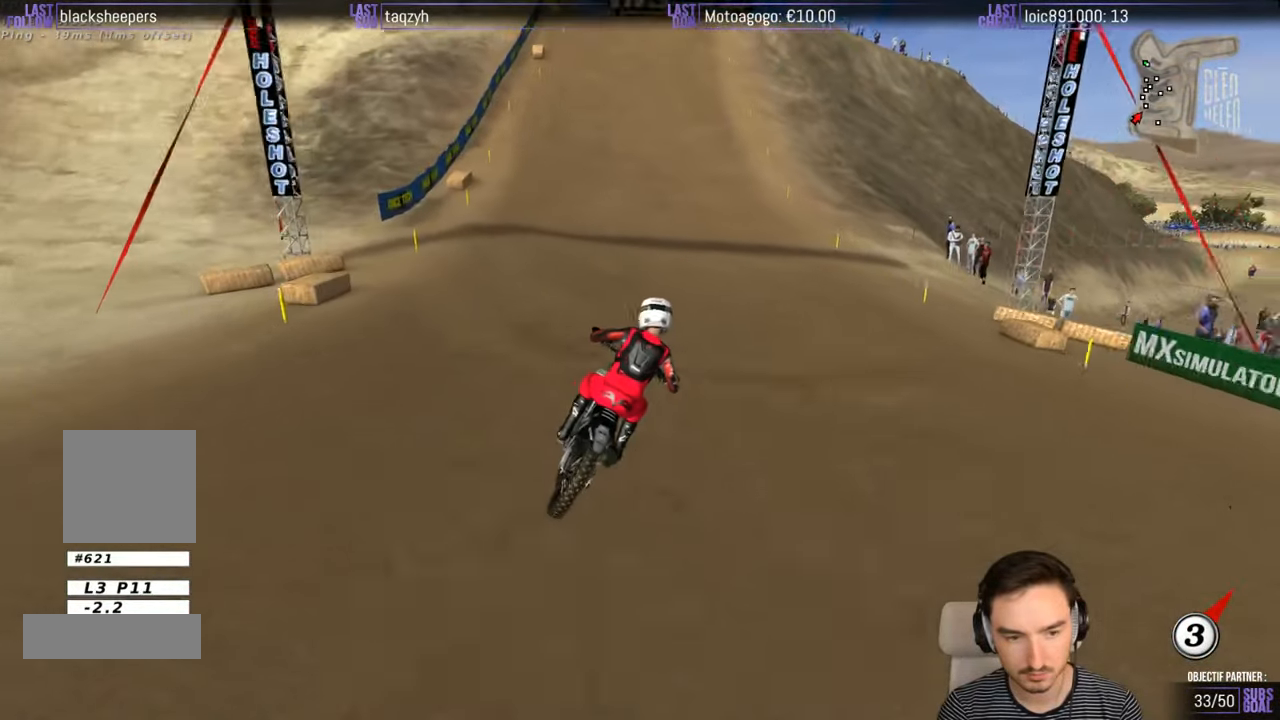
{"buttons": ["R2"], "left_stick": "center", "right_stick": "center", "events": [[134, "B", "down"], [267, "B", "up"], [467, "left_stick", "center"]]}
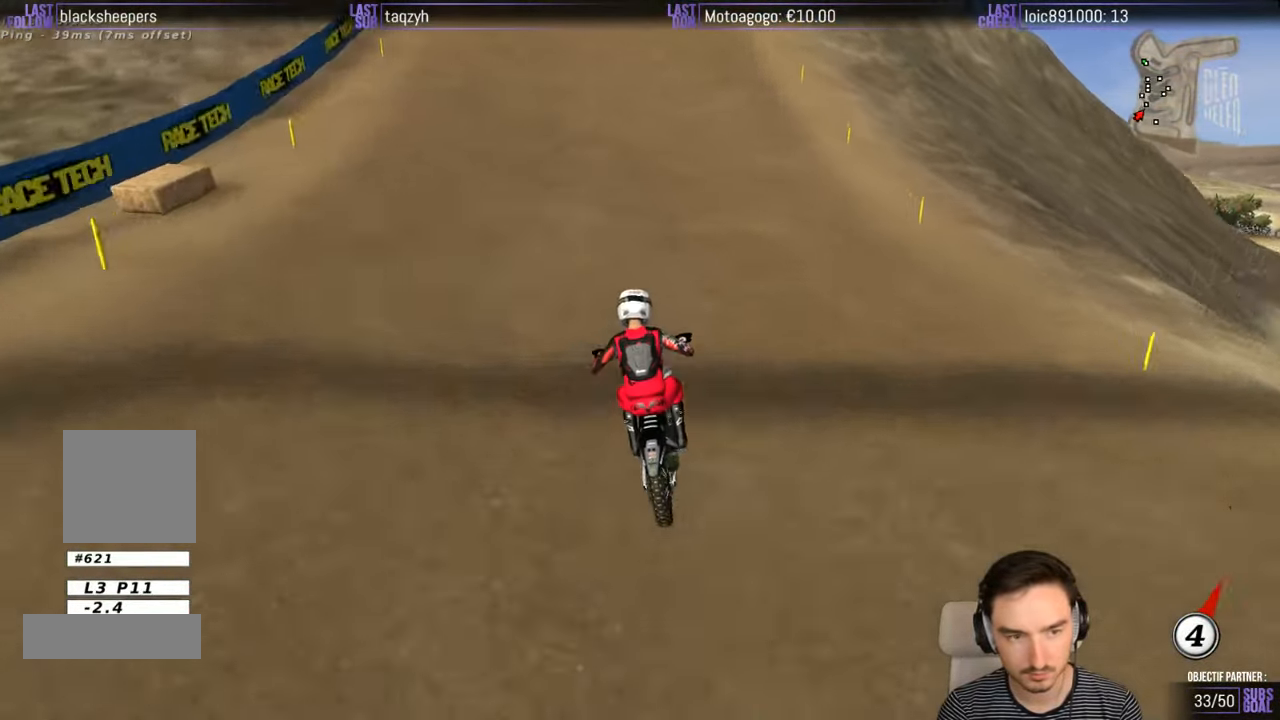
{"buttons": ["X"], "left_stick": "center", "right_stick": "center", "events": [[134, "left_stick", "left"], [234, "R2", "up"], [234, "X", "down"], [350, "X", "up"], [384, "left_stick", "center"], [467, "X", "down"]]}
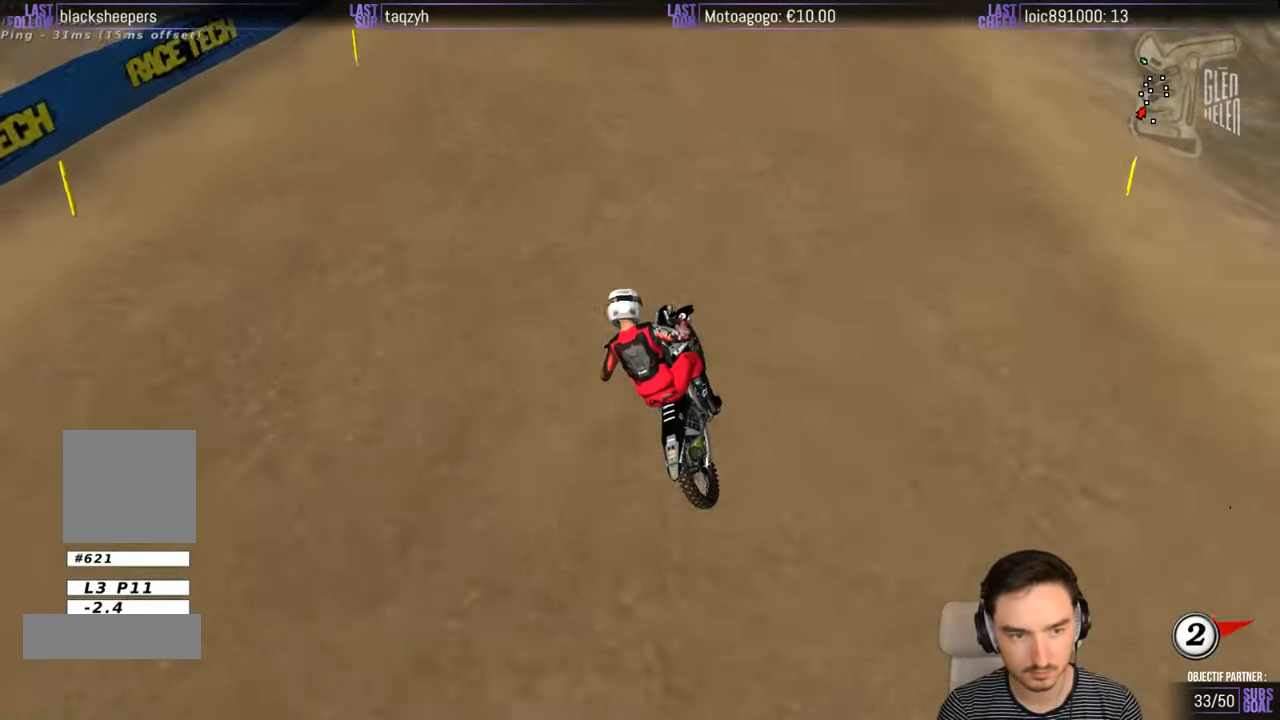
{"buttons": [], "left_stick": "center", "right_stick": "center", "events": [[34, "X", "up"], [184, "A", "down"], [184, "L2", "down"], [300, "A", "up"], [300, "left_stick", "down-left"], [367, "L2", "up"], [400, "left_stick", "center"]]}
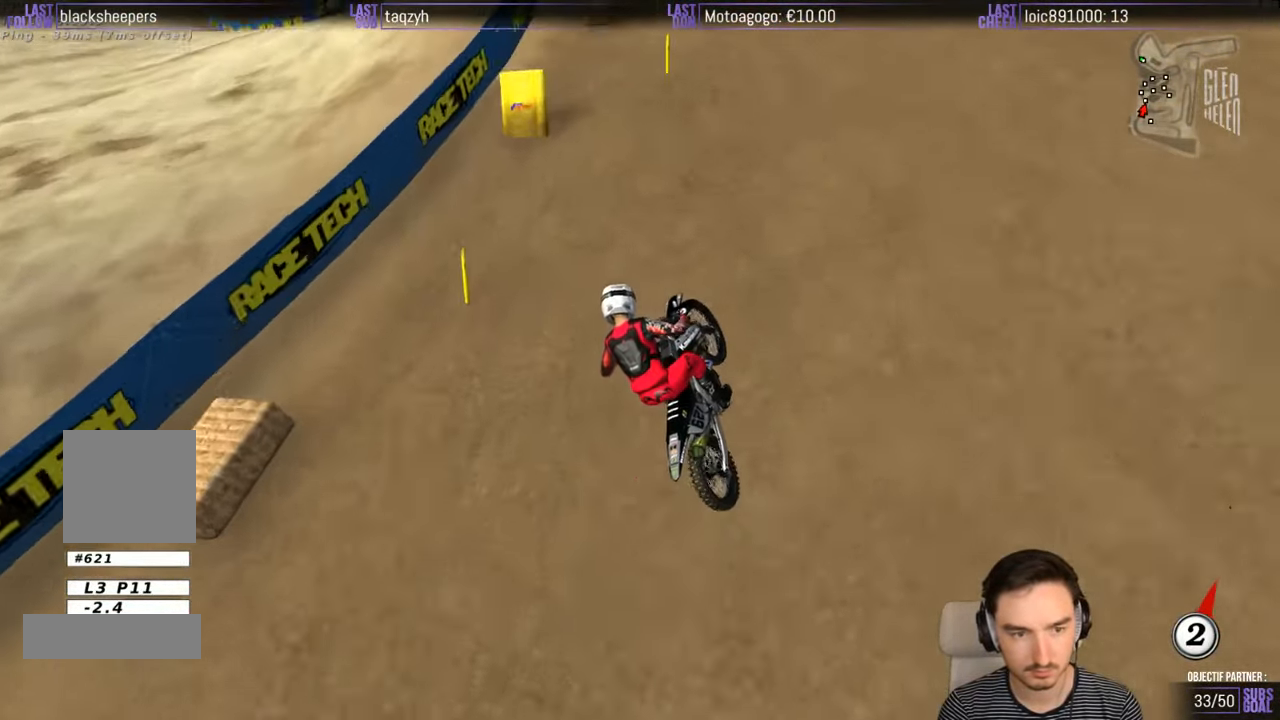
{"buttons": [], "left_stick": "down", "right_stick": "center", "events": [[500, "left_stick", "down"]]}
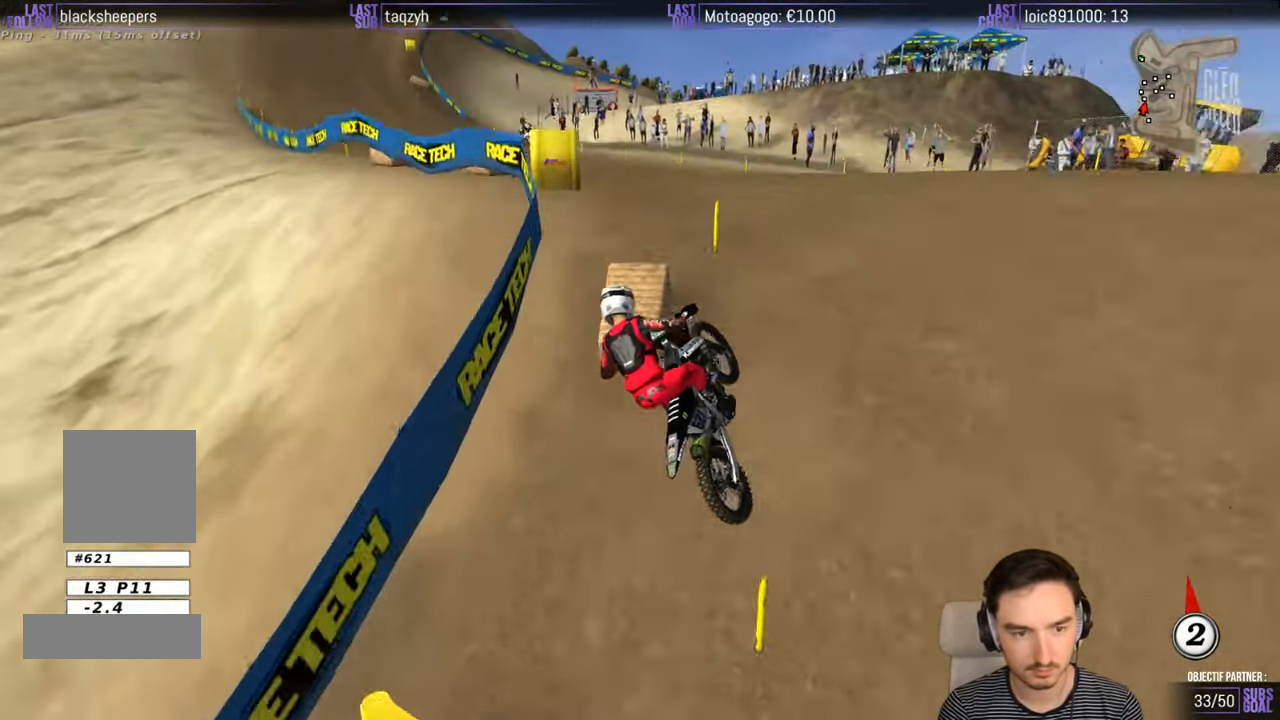
{"buttons": [], "left_stick": "down-left", "right_stick": "center"}
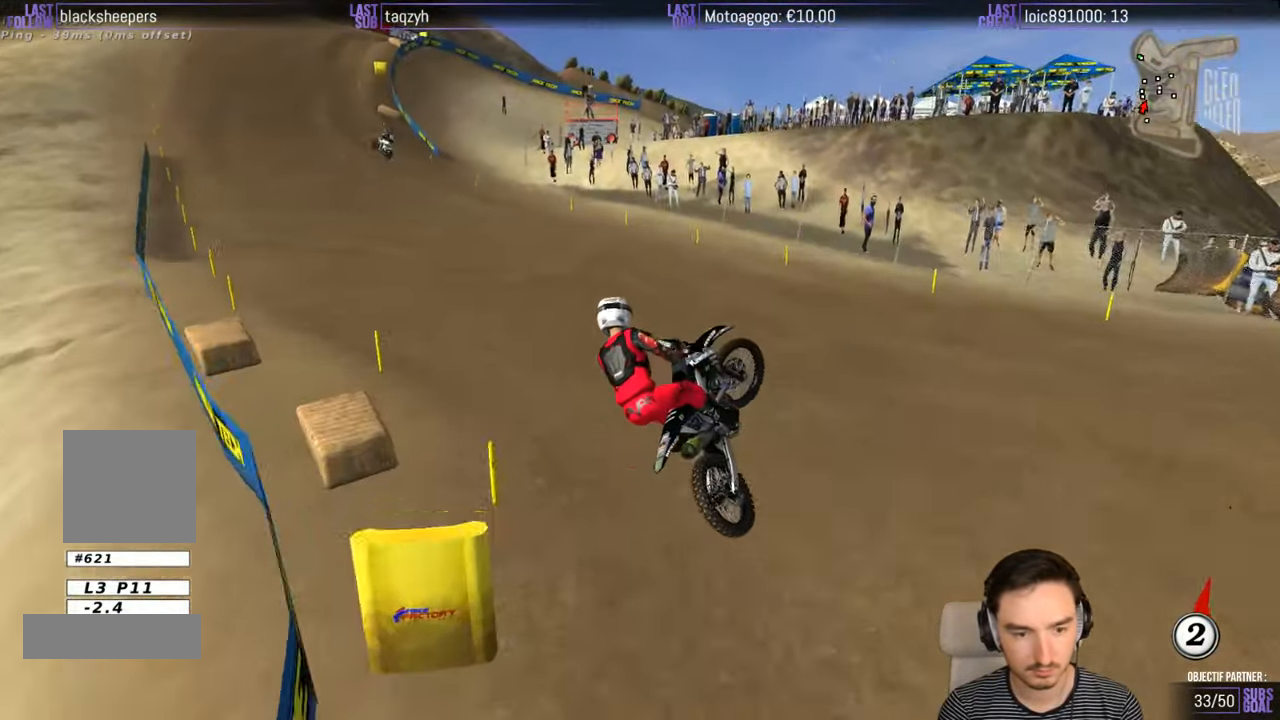
{"buttons": ["R2"], "left_stick": "right", "right_stick": "center", "events": [[17, "A", "down"], [134, "A", "up"], [233, "left_stick", "right"], [366, "R2", "down"]]}
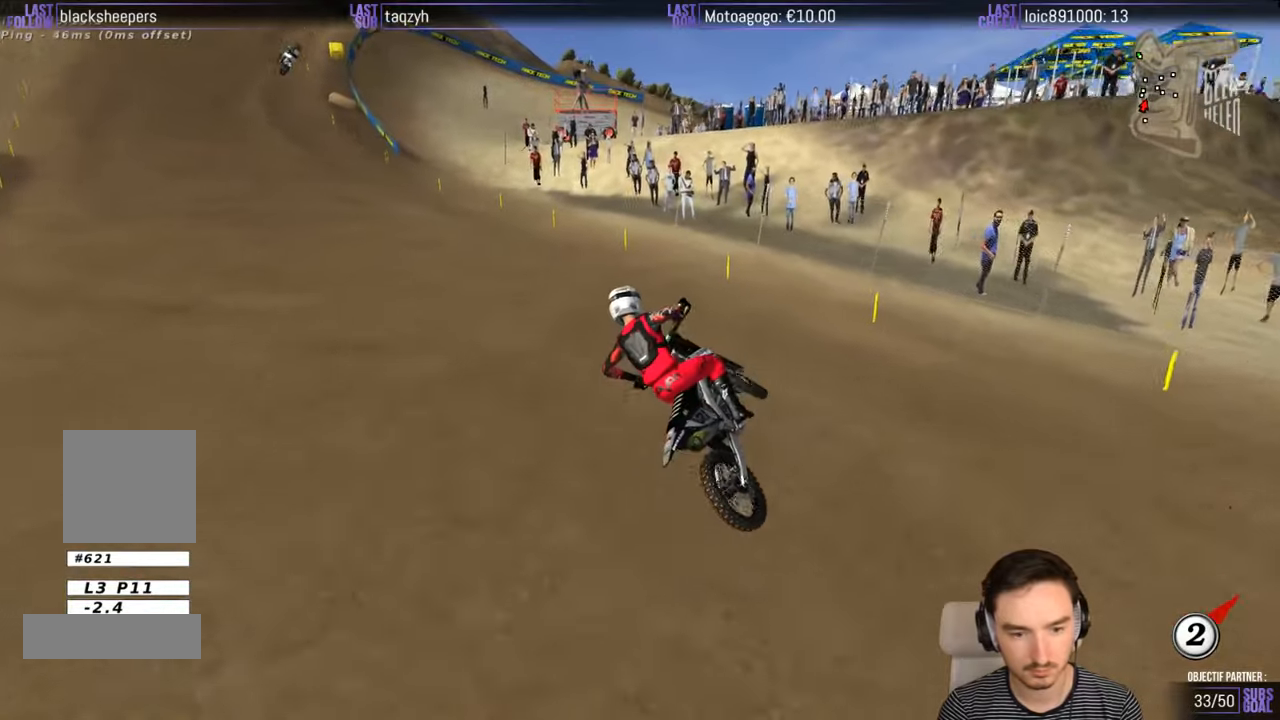
{"buttons": [], "left_stick": "center", "right_stick": "center", "events": [[33, "R2", "up"], [233, "R2", "down"], [233, "left_stick", "center"], [333, "R2", "up"]]}
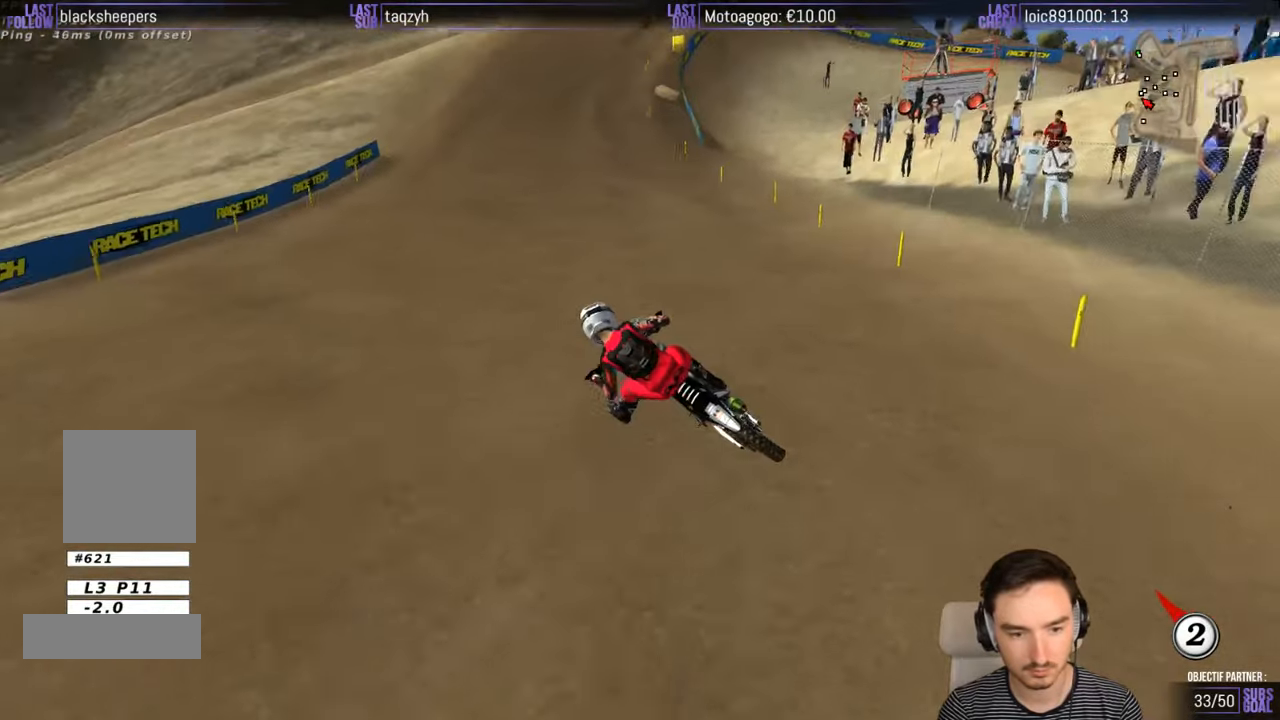
{"buttons": ["R2"], "left_stick": "center", "right_stick": "center", "events": [[33, "left_stick", "right"], [133, "R2", "down"], [233, "X", "down"], [300, "X", "up"], [500, "left_stick", "center"]]}
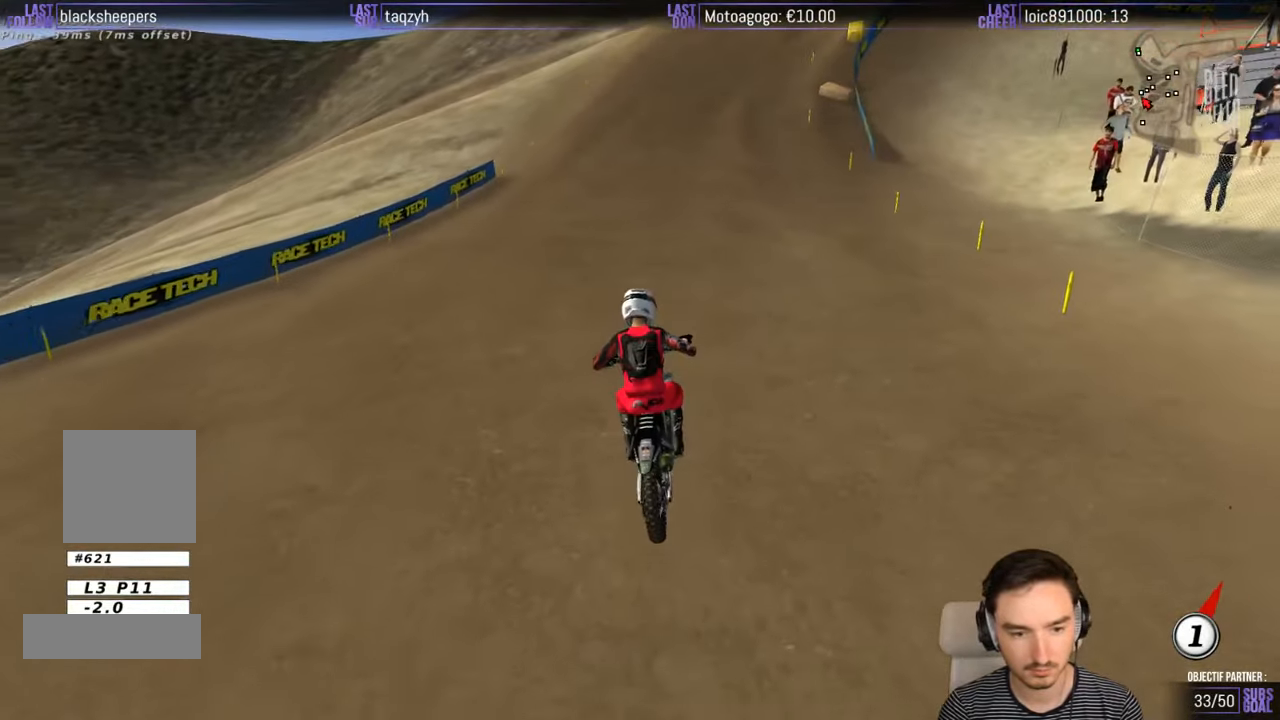
{"buttons": ["R2"], "left_stick": "right", "right_stick": "center", "events": [[366, "left_stick", "right"]]}
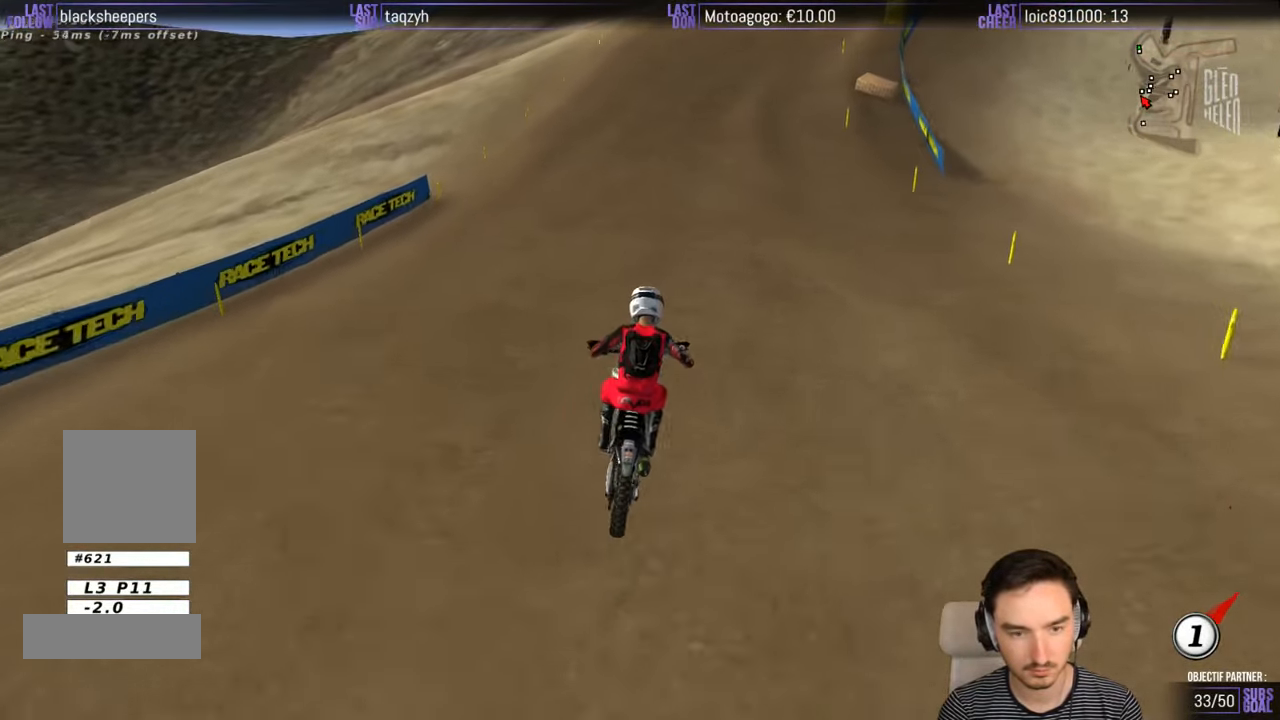
{"buttons": ["R2"], "left_stick": "left", "right_stick": "center", "events": [[166, "left_stick", "center"], [400, "left_stick", "left"]]}